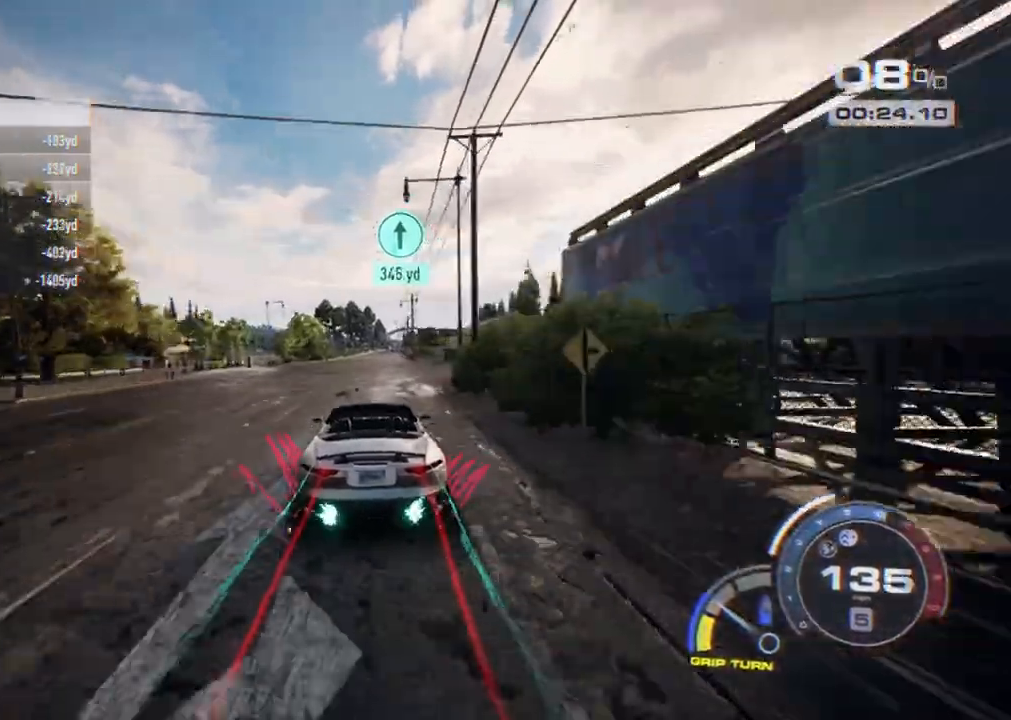
Gameplay with a controller (Xbox layout); each line is a JSON object with the inputs held at the frame after it. "events" lists button and stick changes between this image and that frame as [ms after this image, input, new state], when the widget could be followed in between. Not read: R3.
{"buttons": ["R2"], "left_stick": "center", "right_stick": "center", "events": [[300, "left_stick", "right"], [400, "A", "up"], [400, "left_stick", "center"]]}
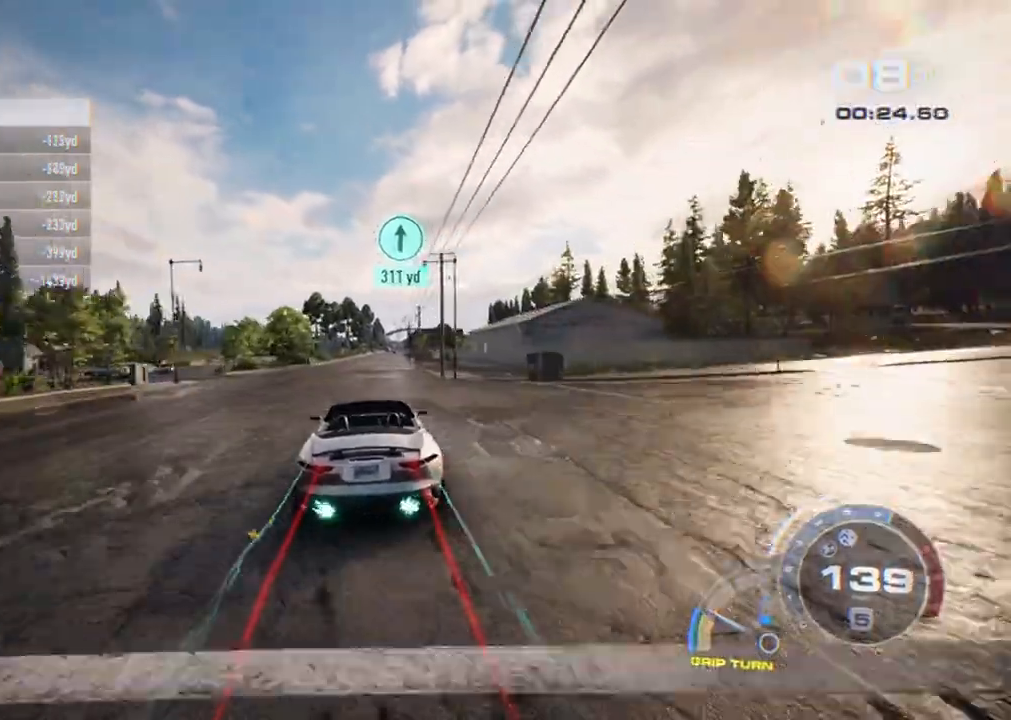
{"buttons": ["A", "R2"], "left_stick": "center", "right_stick": "center", "events": [[117, "A", "down"], [200, "left_stick", "right"], [300, "left_stick", "center"]]}
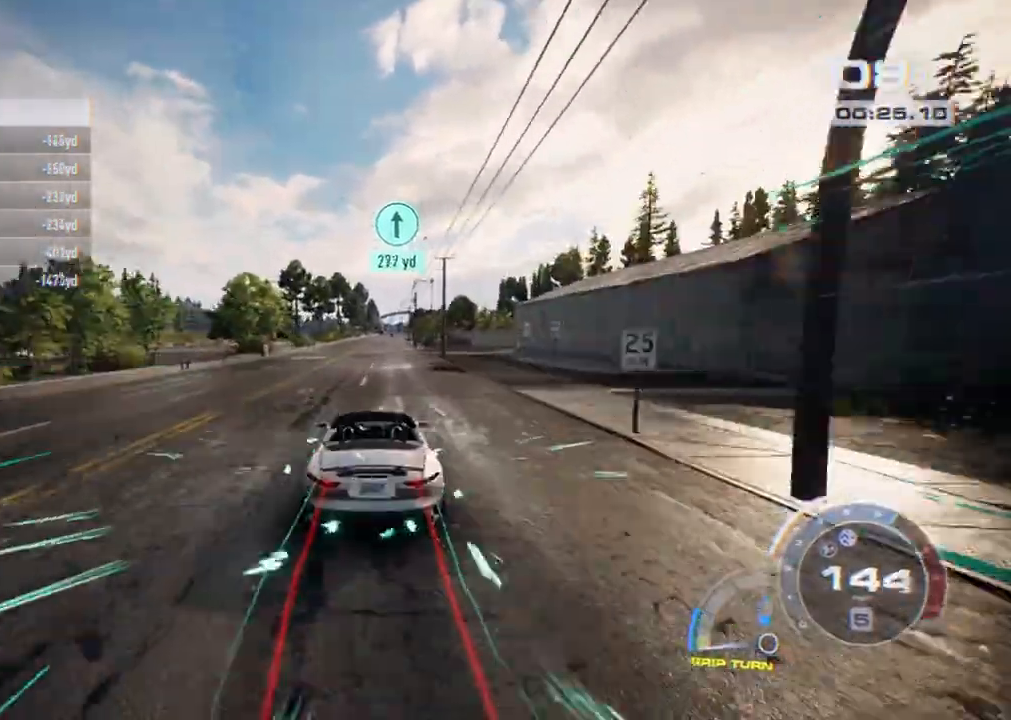
{"buttons": ["A", "R2"], "left_stick": "center", "right_stick": "center", "events": []}
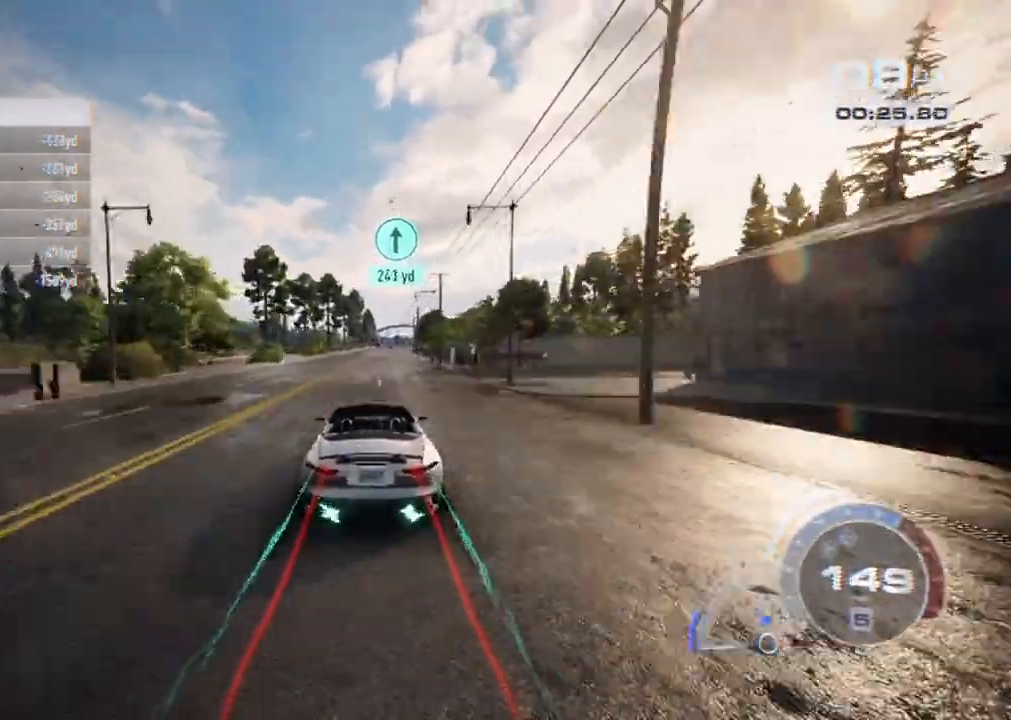
{"buttons": ["R2"], "left_stick": "center", "right_stick": "center", "events": [[200, "A", "up"]]}
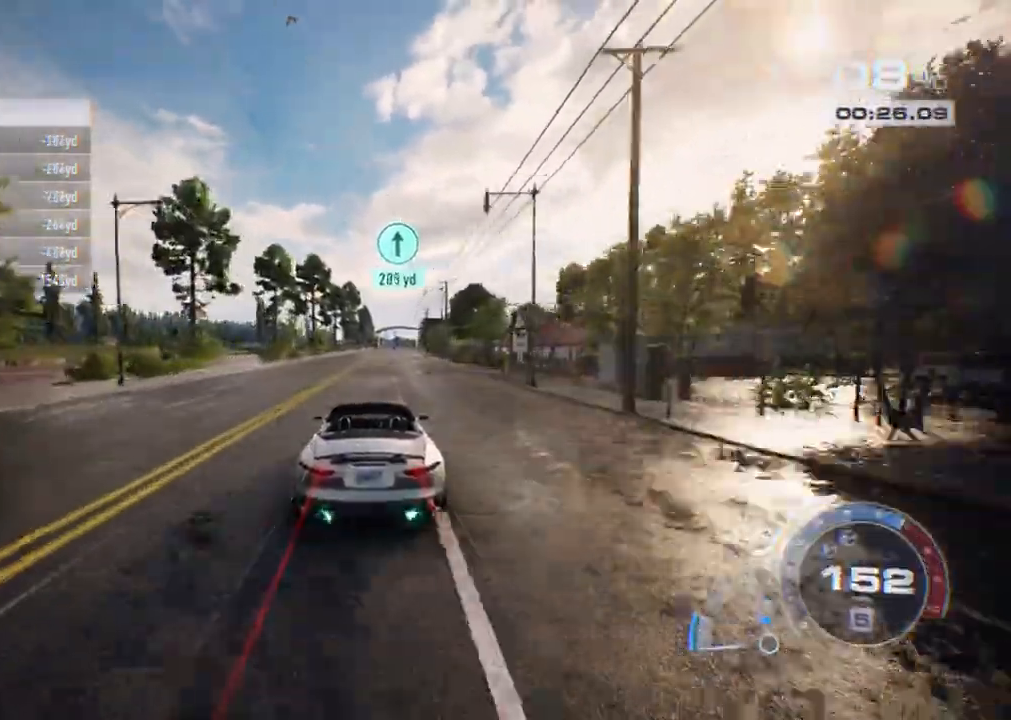
{"buttons": ["R2"], "left_stick": "center", "right_stick": "center", "events": []}
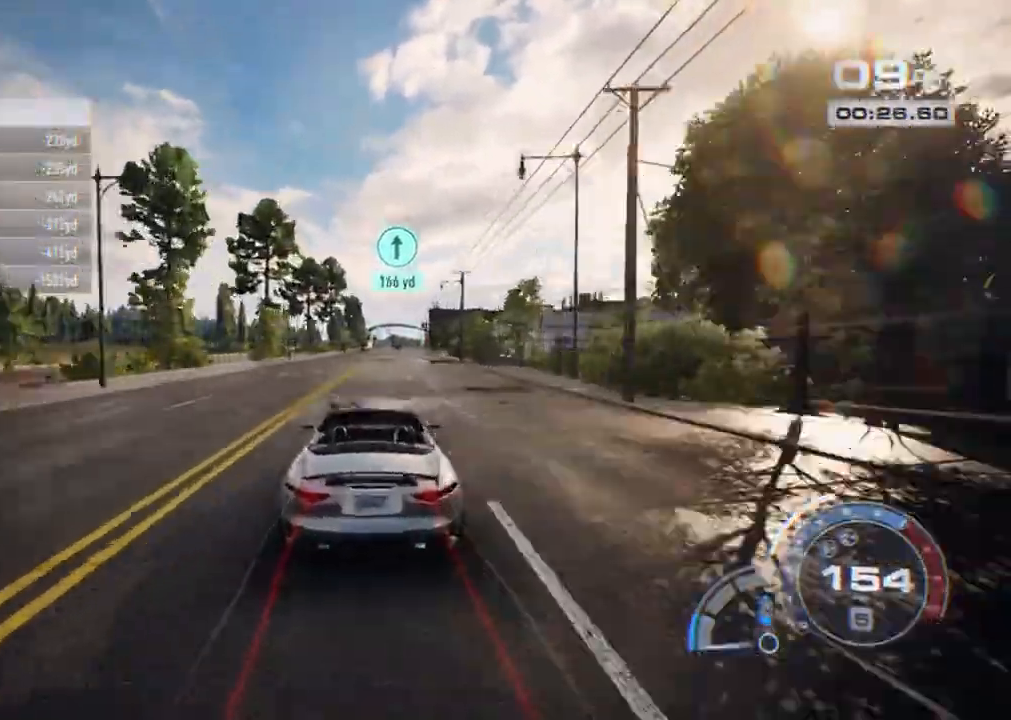
{"buttons": ["R2"], "left_stick": "center", "right_stick": "center", "events": [[367, "R1", "down"], [483, "R1", "up"]]}
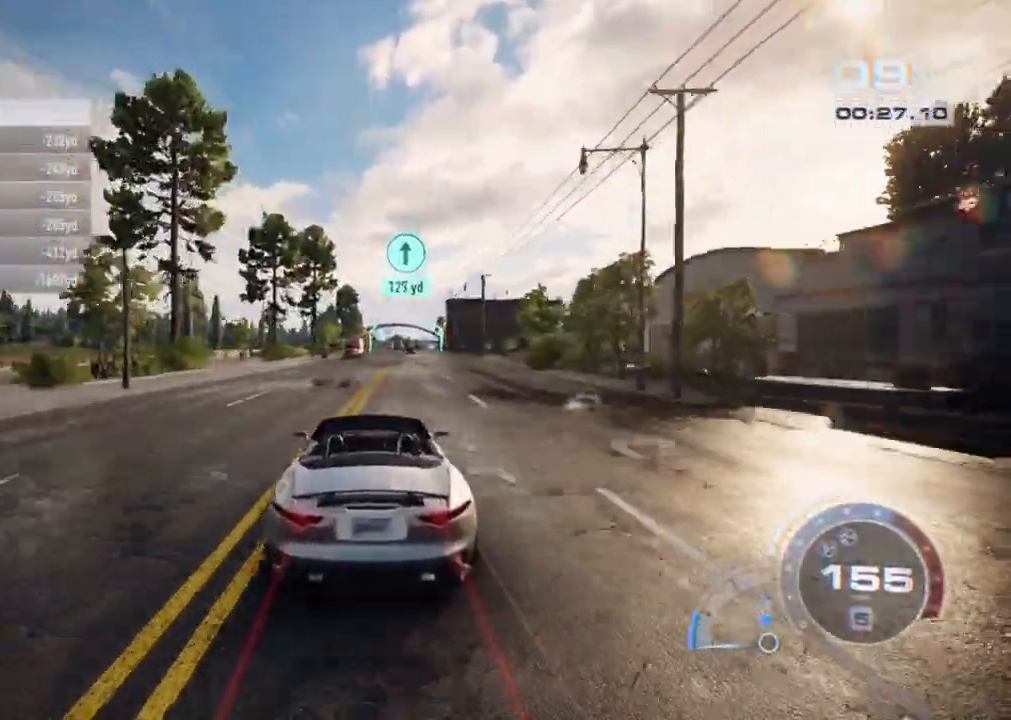
{"buttons": ["R2"], "left_stick": "right", "right_stick": "center", "events": [[433, "left_stick", "right"]]}
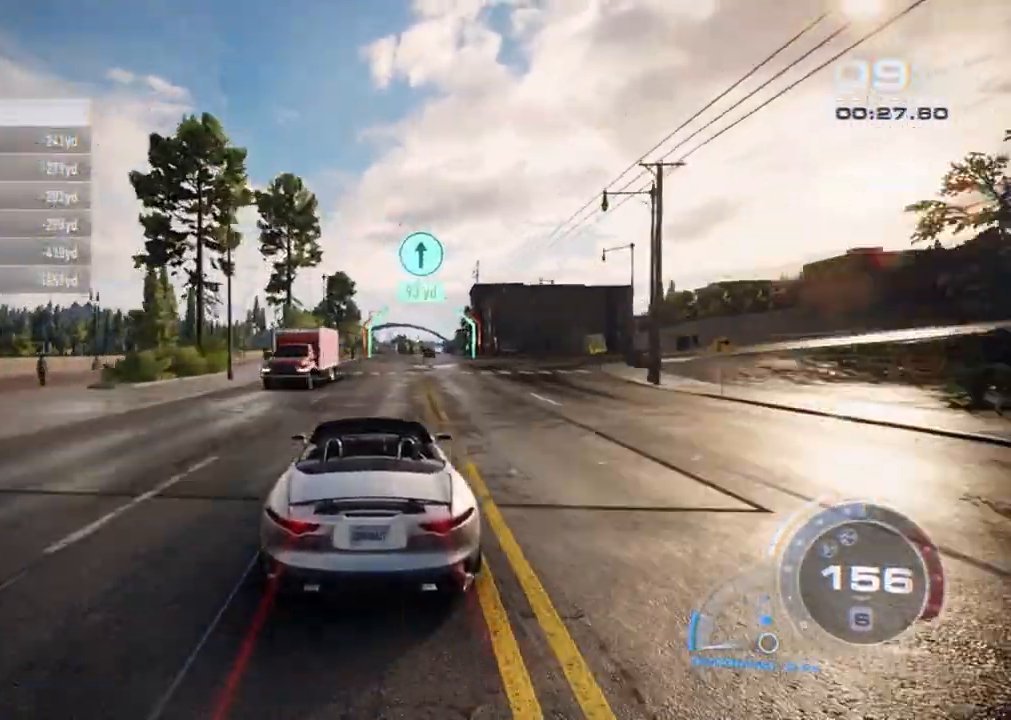
{"buttons": ["R2"], "left_stick": "center", "right_stick": "center", "events": [[150, "left_stick", "center"]]}
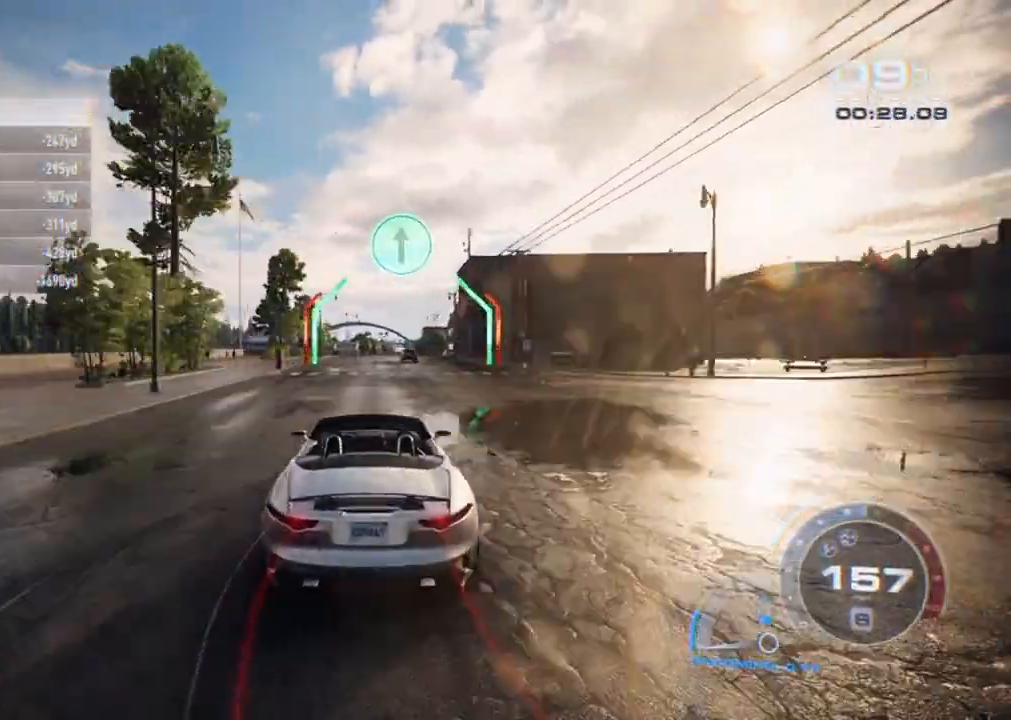
{"buttons": ["R2"], "left_stick": "center", "right_stick": "center", "events": [[167, "left_stick", "right"], [317, "left_stick", "center"]]}
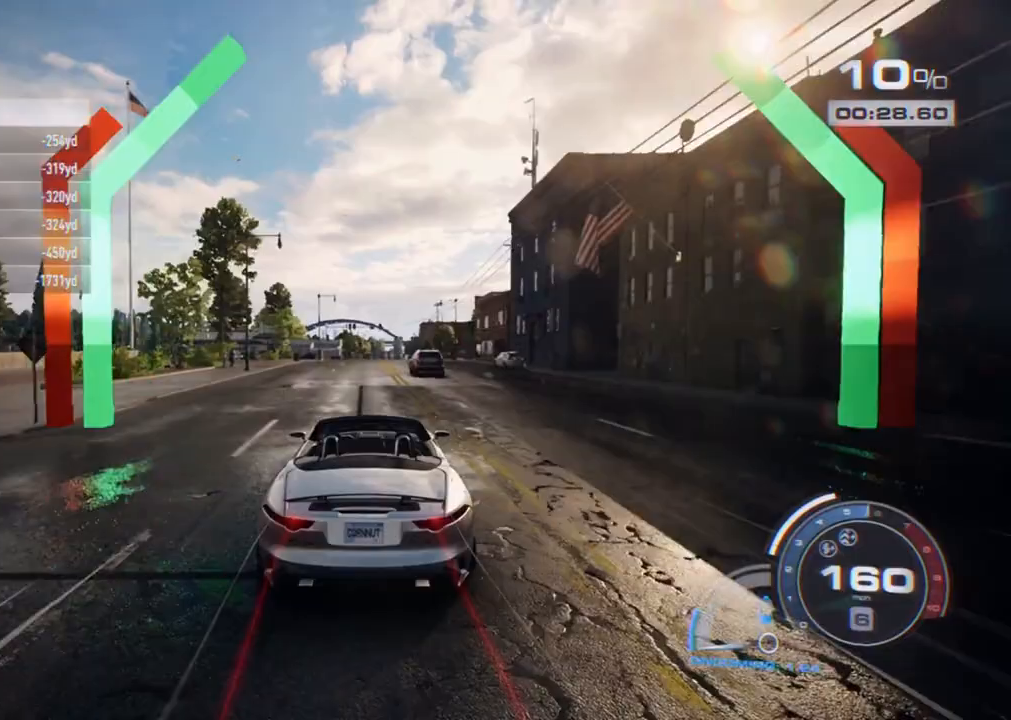
{"buttons": ["R2"], "left_stick": "center", "right_stick": "center", "events": [[117, "left_stick", "right"], [267, "left_stick", "center"]]}
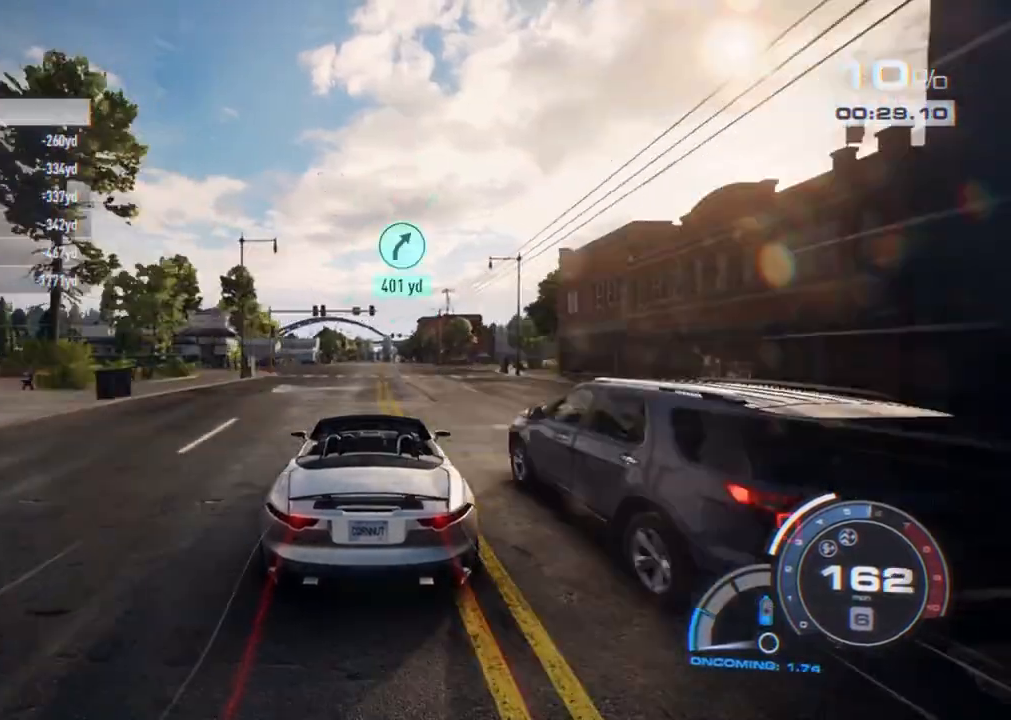
{"buttons": ["R2"], "left_stick": "right", "right_stick": "center", "events": [[433, "left_stick", "right"]]}
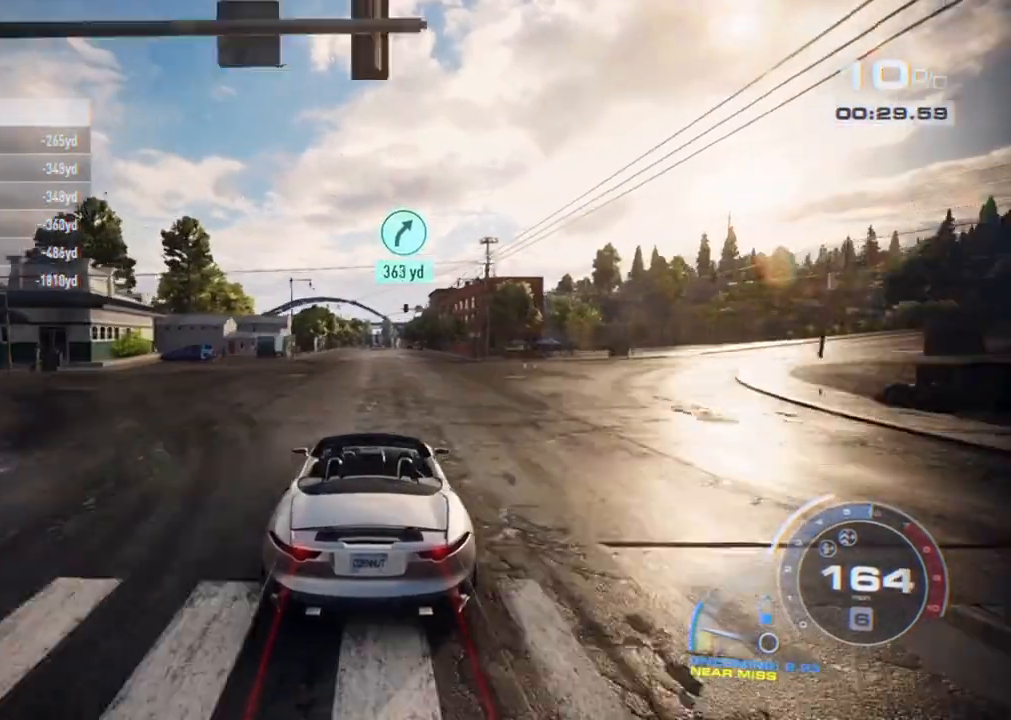
{"buttons": ["A", "R2"], "left_stick": "center", "right_stick": "center", "events": [[50, "left_stick", "center"], [483, "A", "down"]]}
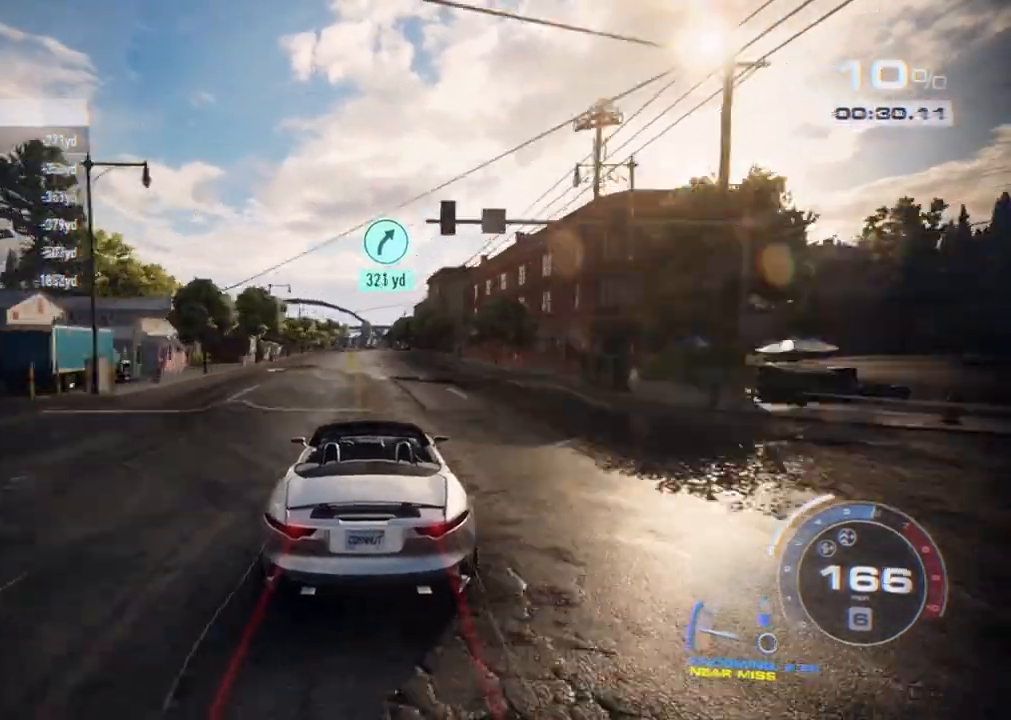
{"buttons": ["A", "R2"], "left_stick": "center", "right_stick": "center", "events": []}
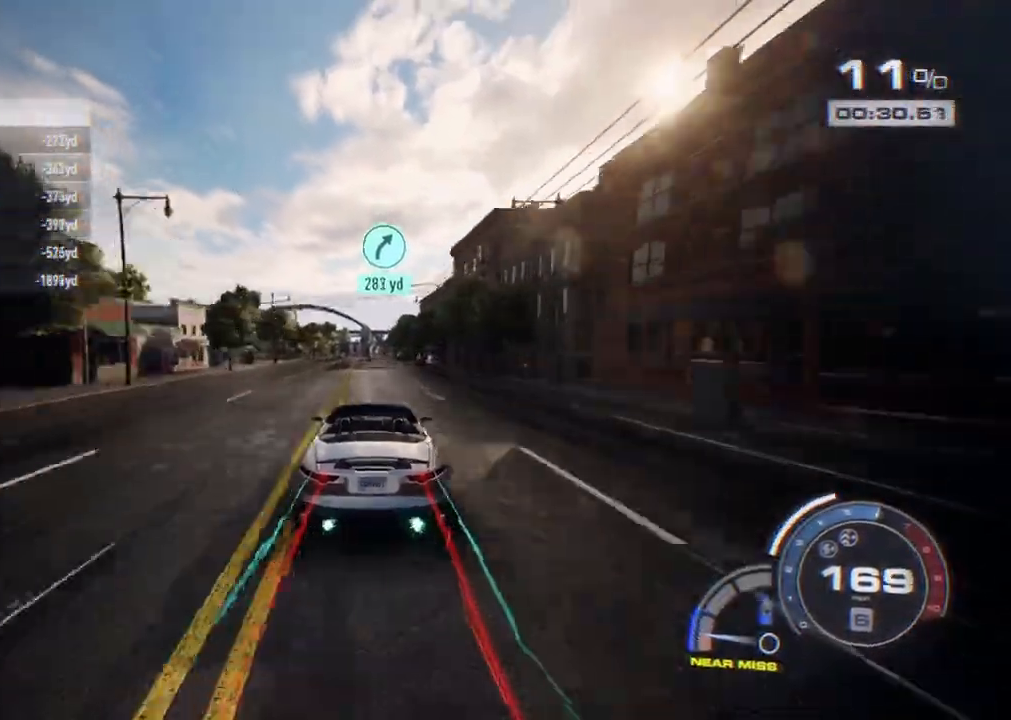
{"buttons": ["A", "R2"], "left_stick": "center", "right_stick": "center", "events": []}
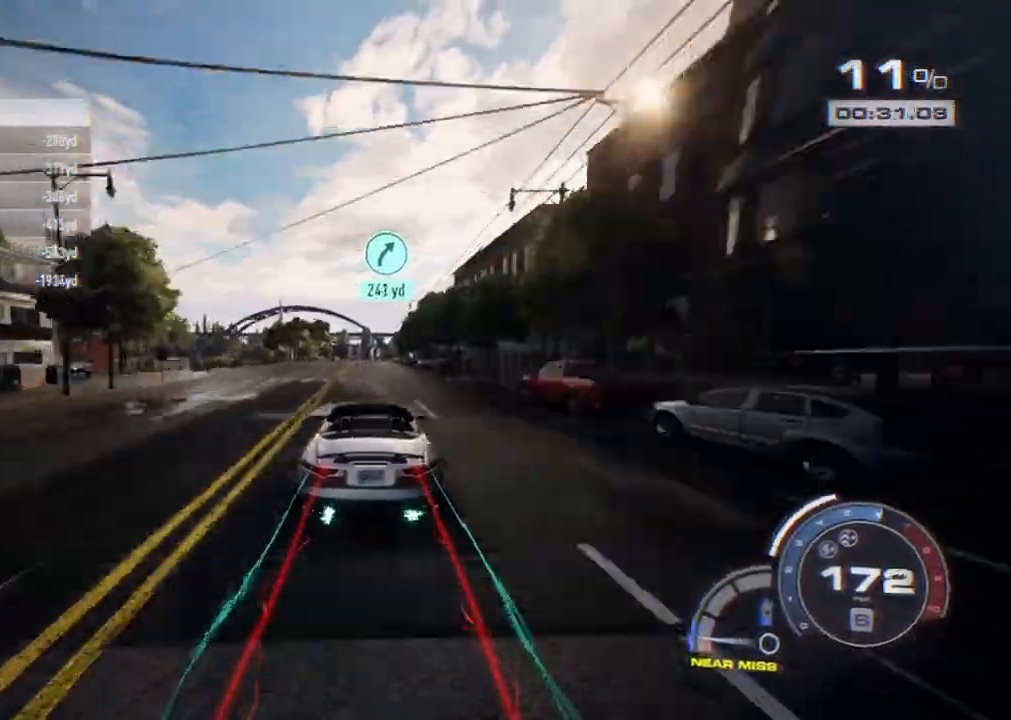
{"buttons": ["A", "R2"], "left_stick": "center", "right_stick": "center", "events": []}
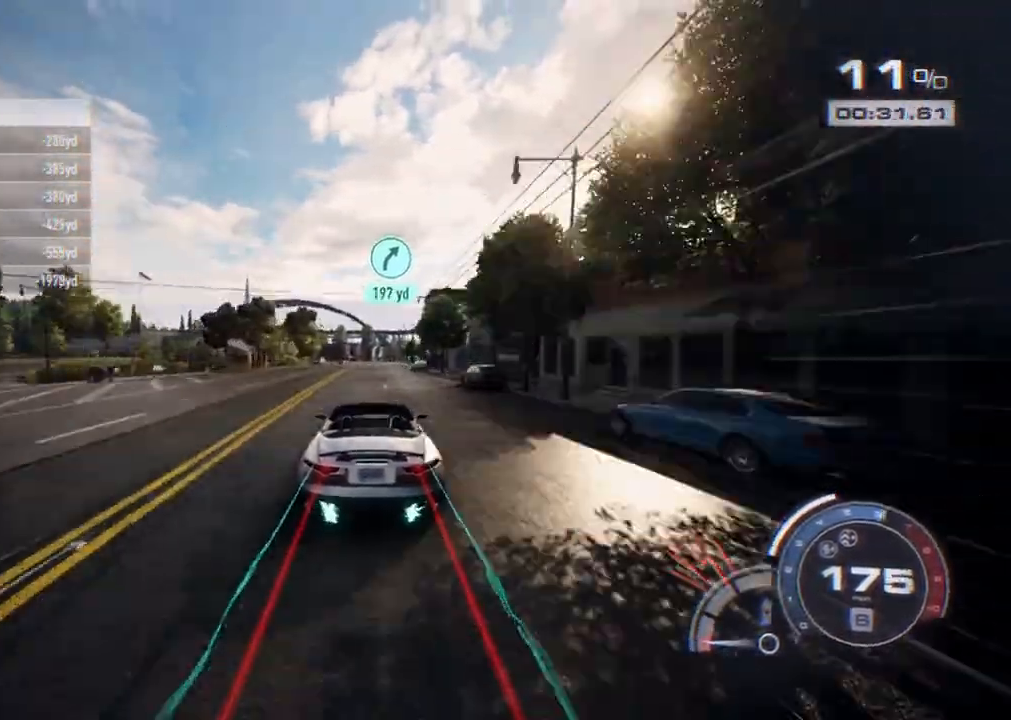
{"buttons": ["R2"], "left_stick": "right", "right_stick": "center", "events": [[417, "A", "up"], [417, "left_stick", "right"]]}
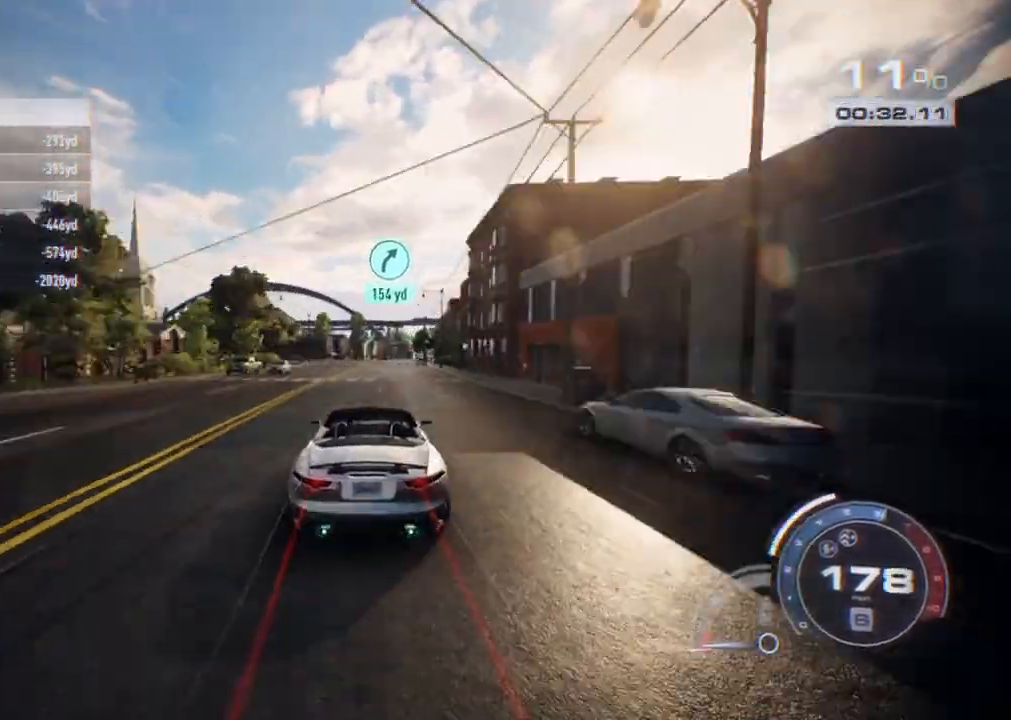
{"buttons": ["R2"], "left_stick": "right", "right_stick": "center", "events": []}
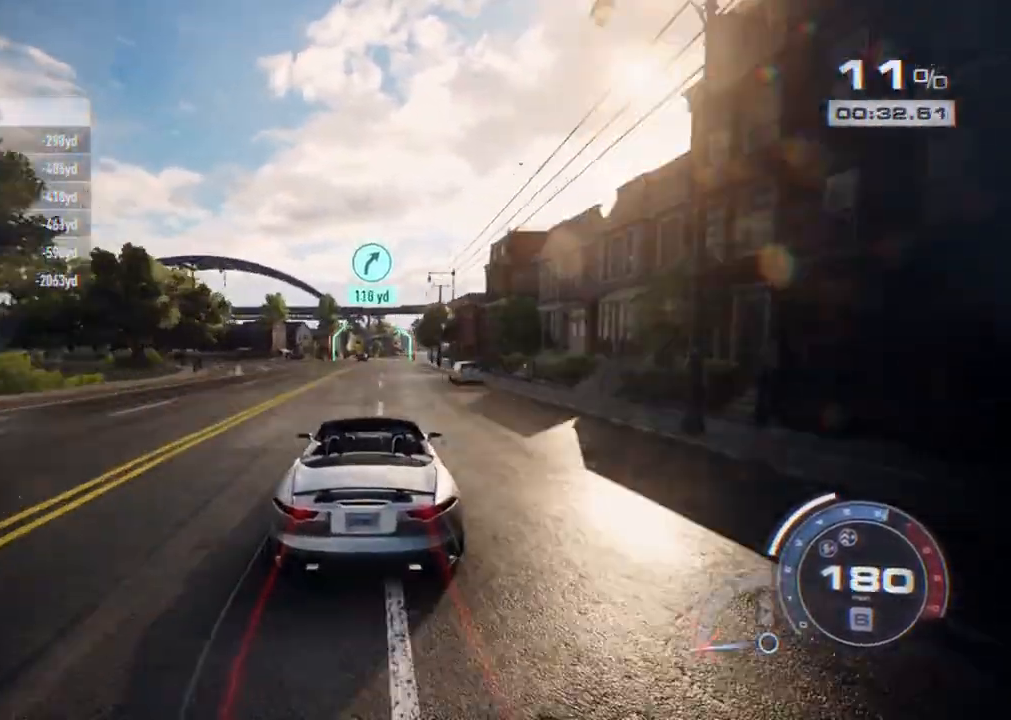
{"buttons": ["R2"], "left_stick": "right", "right_stick": "center", "events": []}
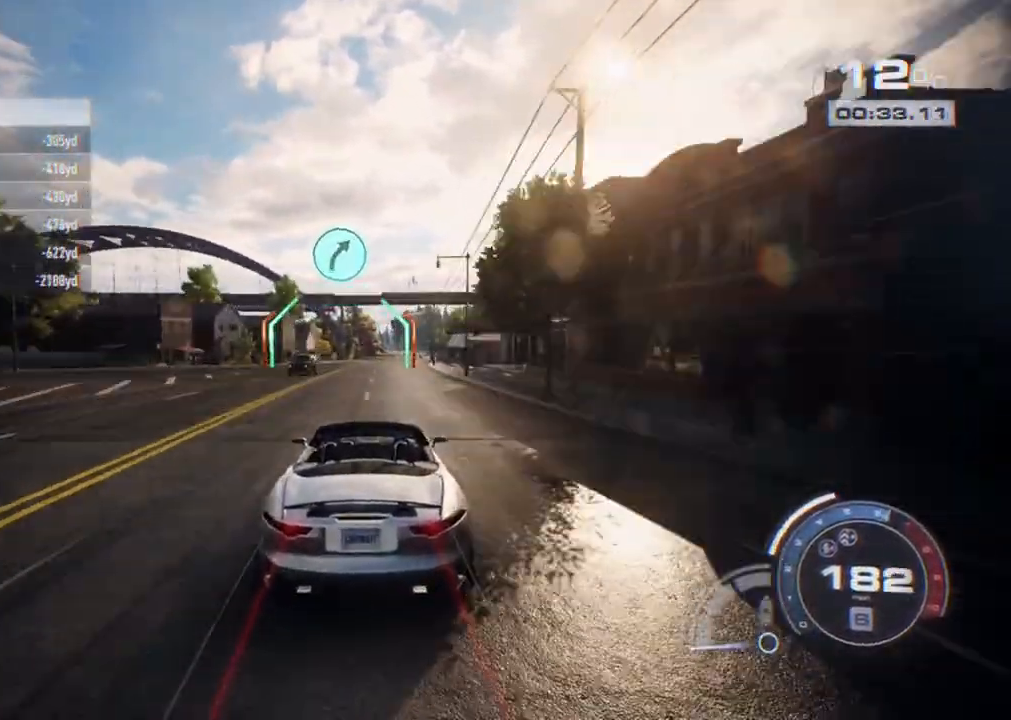
{"buttons": ["R2"], "left_stick": "right", "right_stick": "center", "events": []}
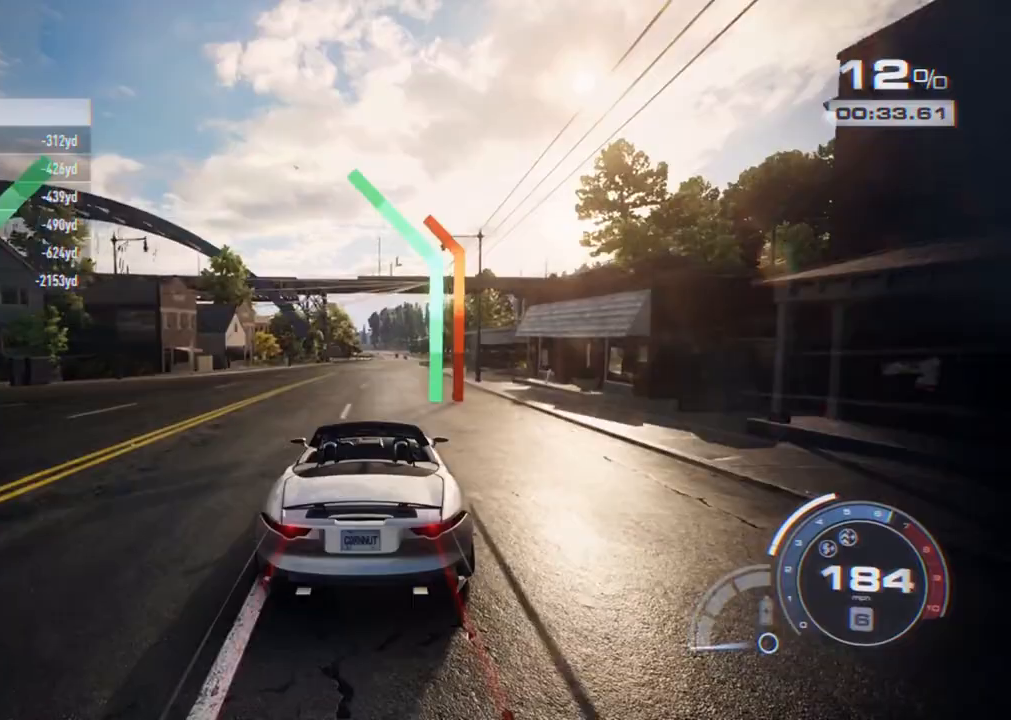
{"buttons": ["R2"], "left_stick": "center", "right_stick": "center", "events": [[350, "left_stick", "center"]]}
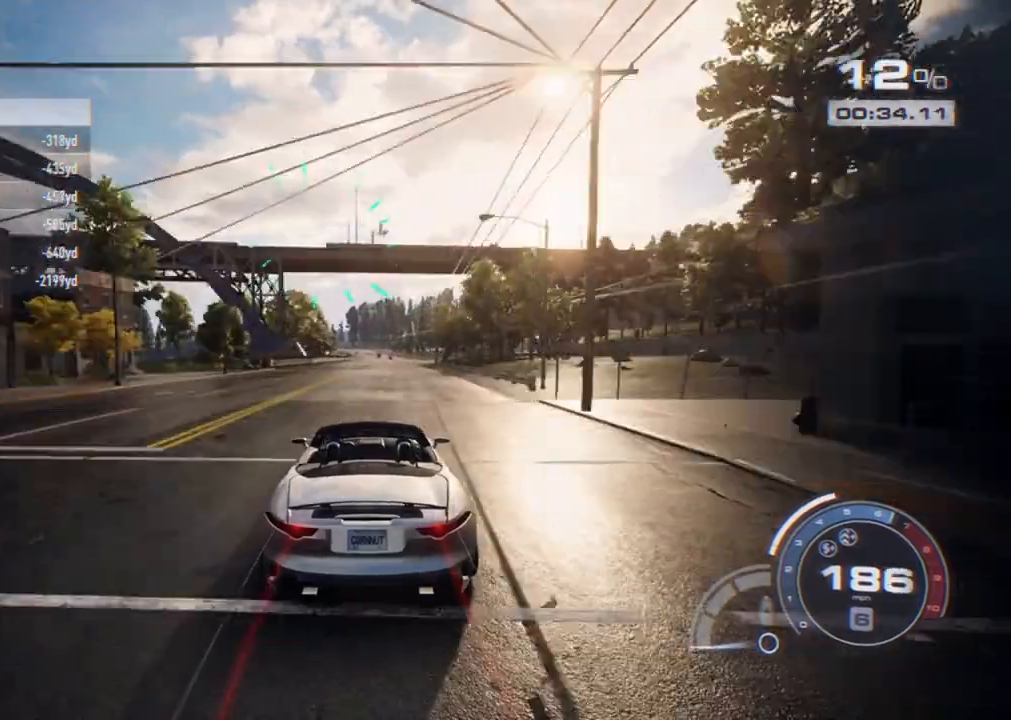
{"buttons": ["R2"], "left_stick": "right", "right_stick": "center", "events": [[217, "left_stick", "right"]]}
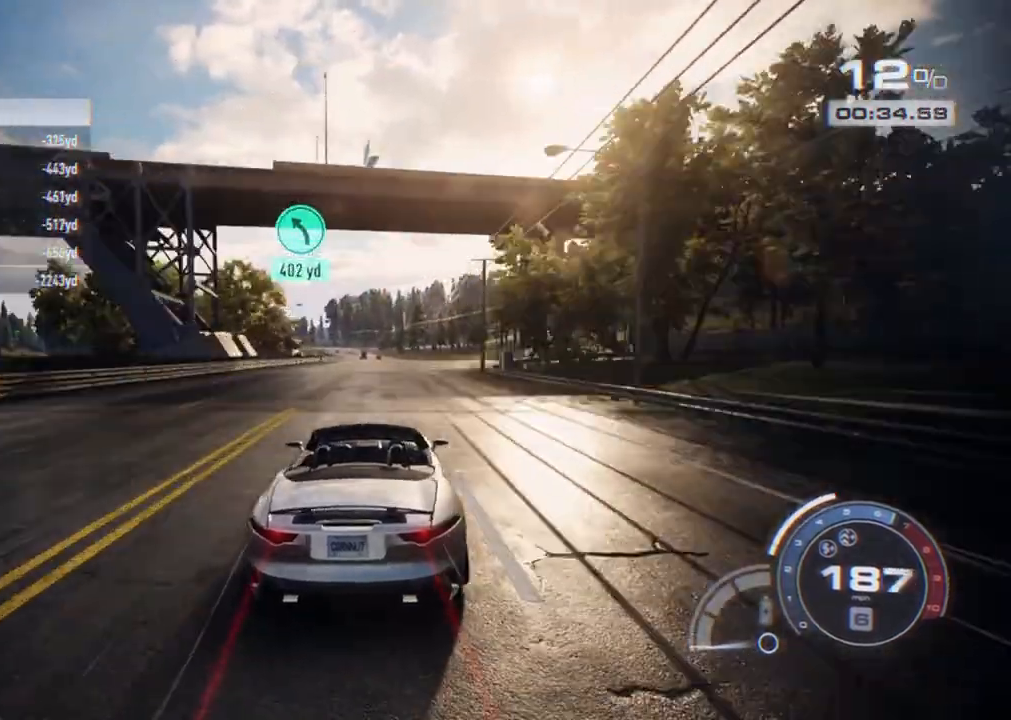
{"buttons": ["R2"], "left_stick": "center", "right_stick": "center", "events": [[233, "left_stick", "center"]]}
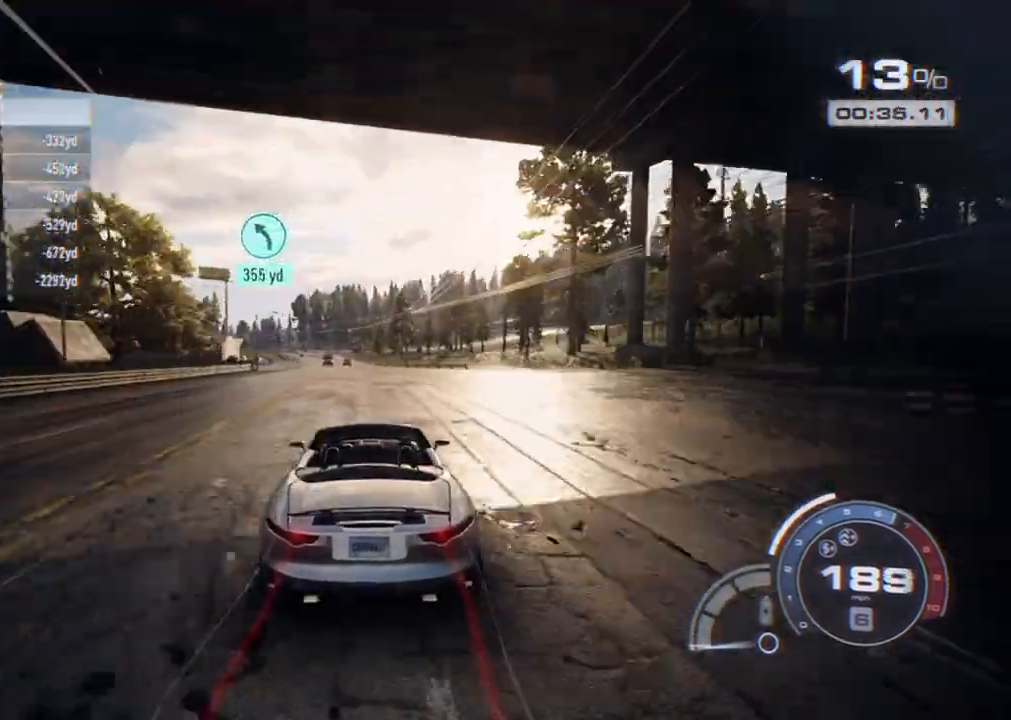
{"buttons": ["R2"], "left_stick": "center", "right_stick": "center", "events": []}
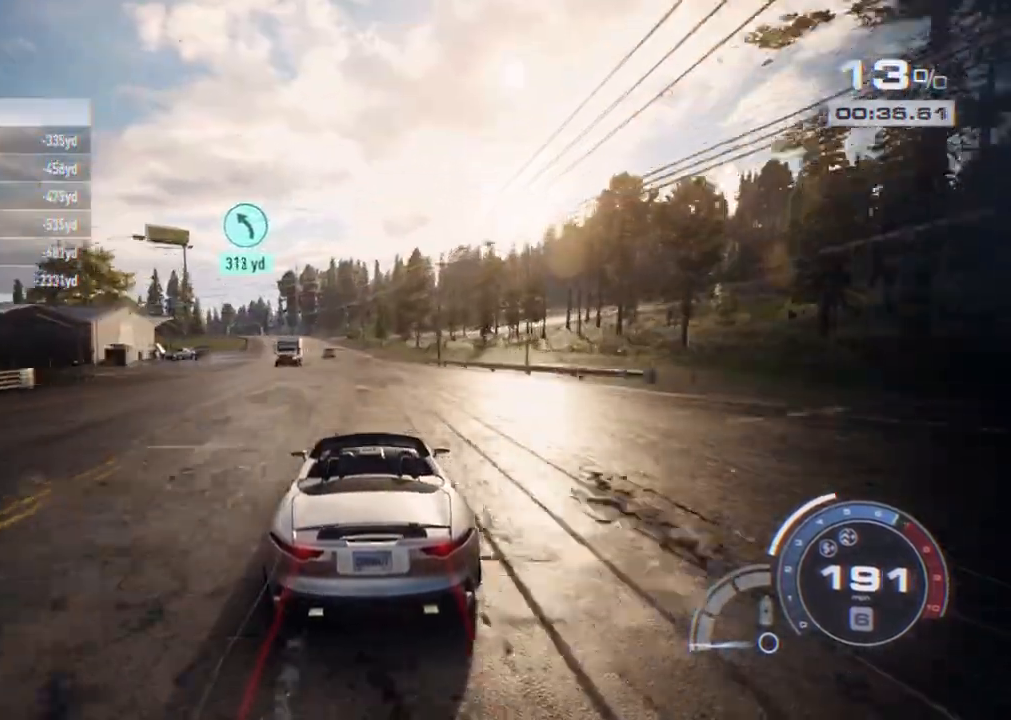
{"buttons": ["R2"], "left_stick": "center", "right_stick": "center", "events": []}
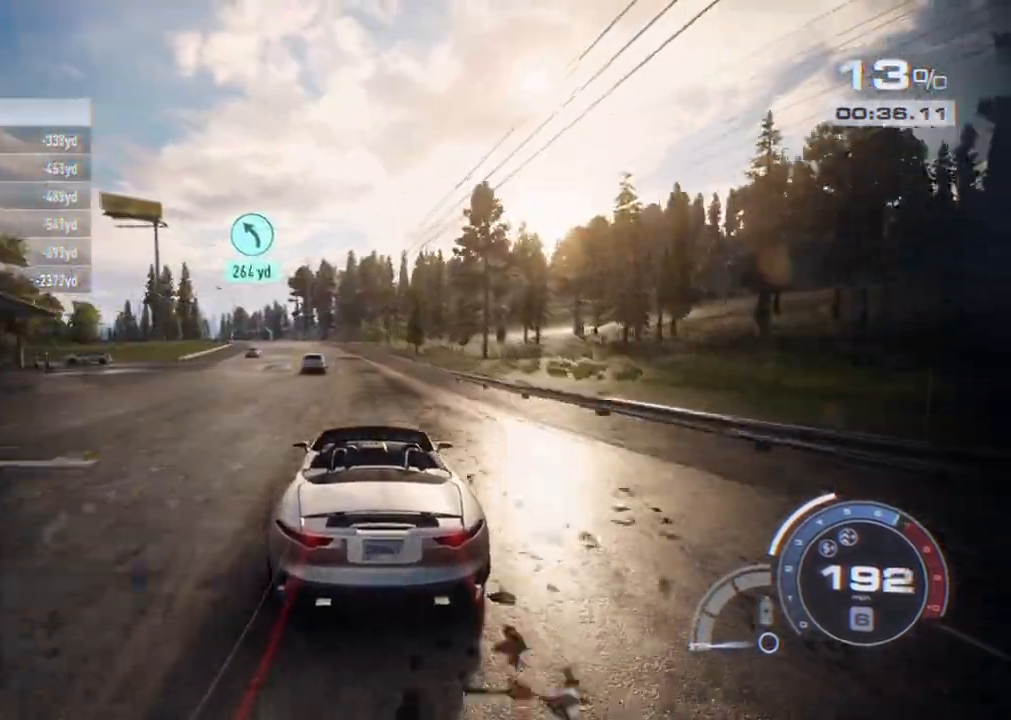
{"buttons": ["R2"], "left_stick": "left", "right_stick": "center", "events": [[67, "left_stick", "left"]]}
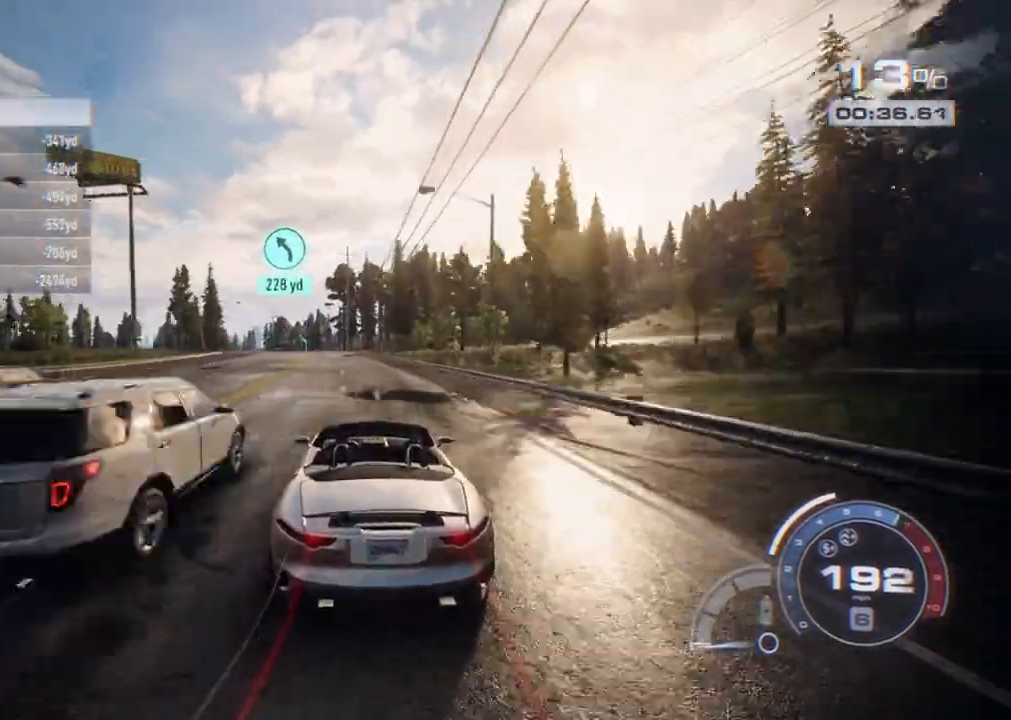
{"buttons": ["R2"], "left_stick": "left", "right_stick": "center", "events": []}
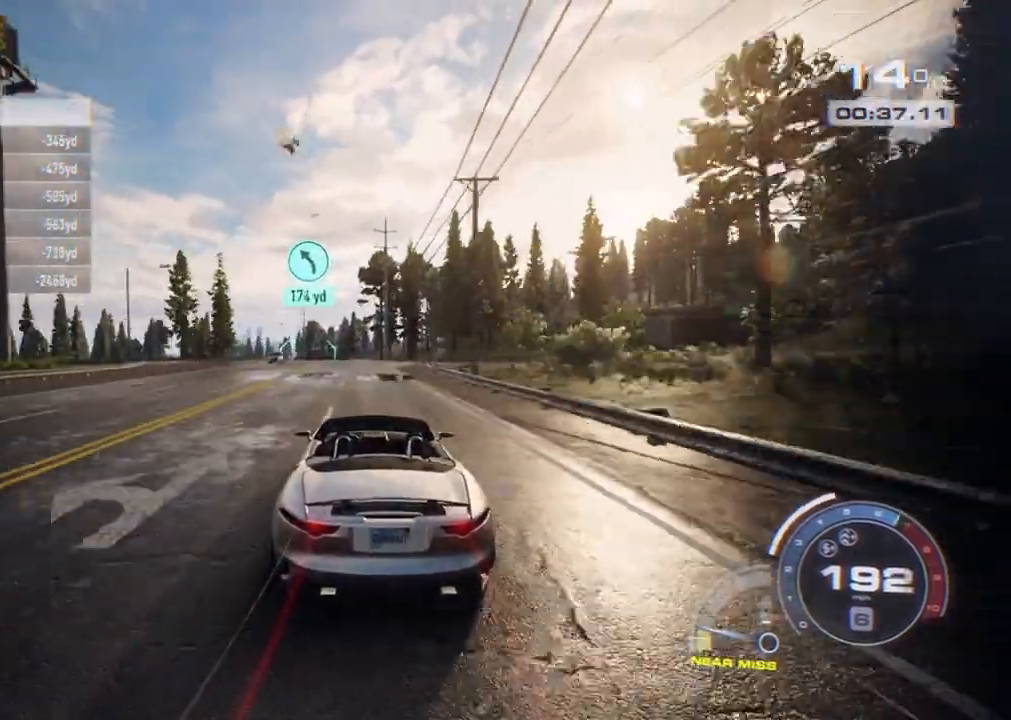
{"buttons": ["R2"], "left_stick": "left", "right_stick": "center", "events": []}
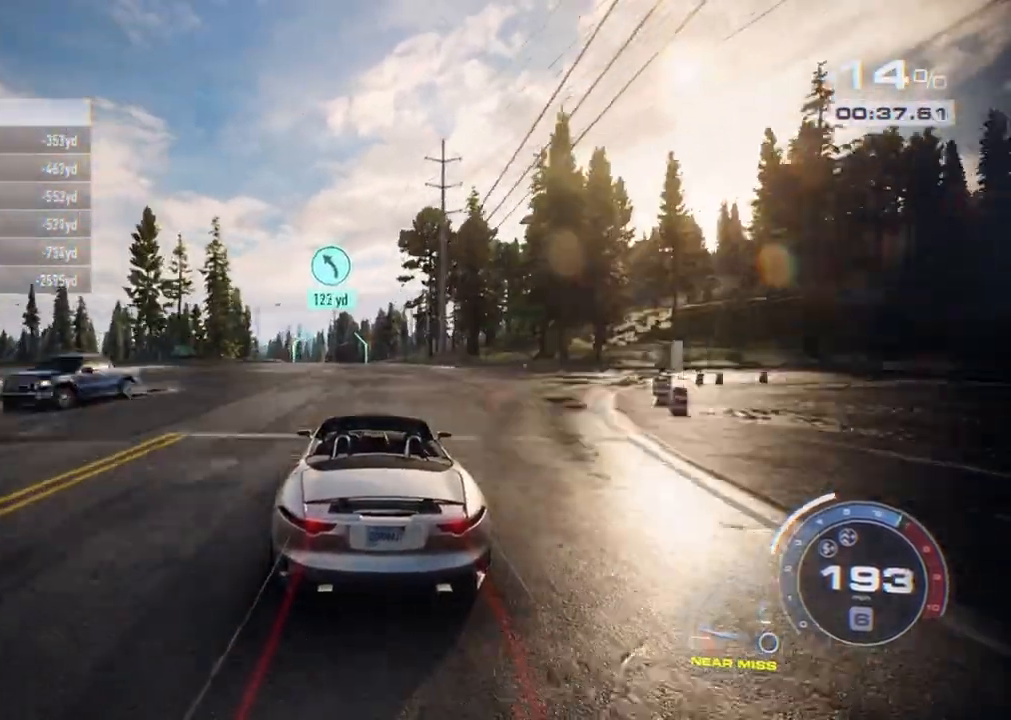
{"buttons": ["R2"], "left_stick": "left", "right_stick": "center", "events": []}